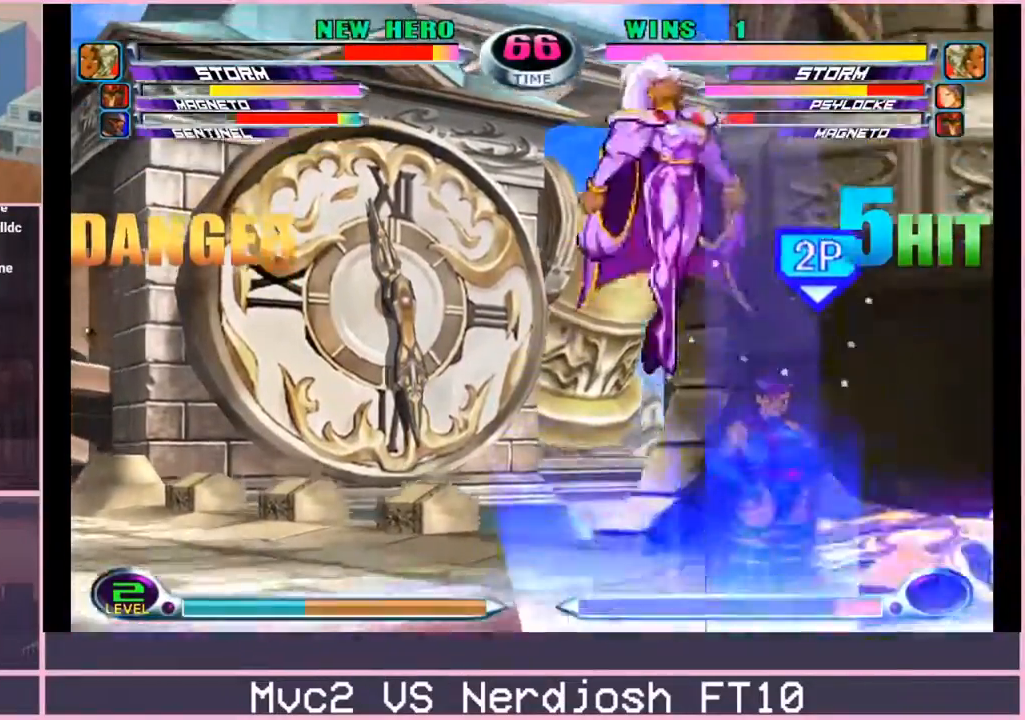
Gameplay with a controller (arcade stick); each line is a JSON object with the inputs held at the frame after it. "events" lists button and stick changes between this image and that frame as [ms after this image, input, new state], when the widget could be followed in between. Not read: L3 R3.
{"buttons": [], "left_stick": "down-left", "events": [[17, "left_stick", "center"], [50, "CIRCLE", "up"], [134, "left_stick", "down"], [184, "SQUARE", "down"], [184, "TRIANGLE", "down"], [234, "SQUARE", "up"], [234, "TRIANGLE", "up"], [284, "left_stick", "center"], [301, "TRIANGLE", "down"], [351, "TRIANGLE", "up"], [367, "left_stick", "left"], [484, "left_stick", "down-left"]]}
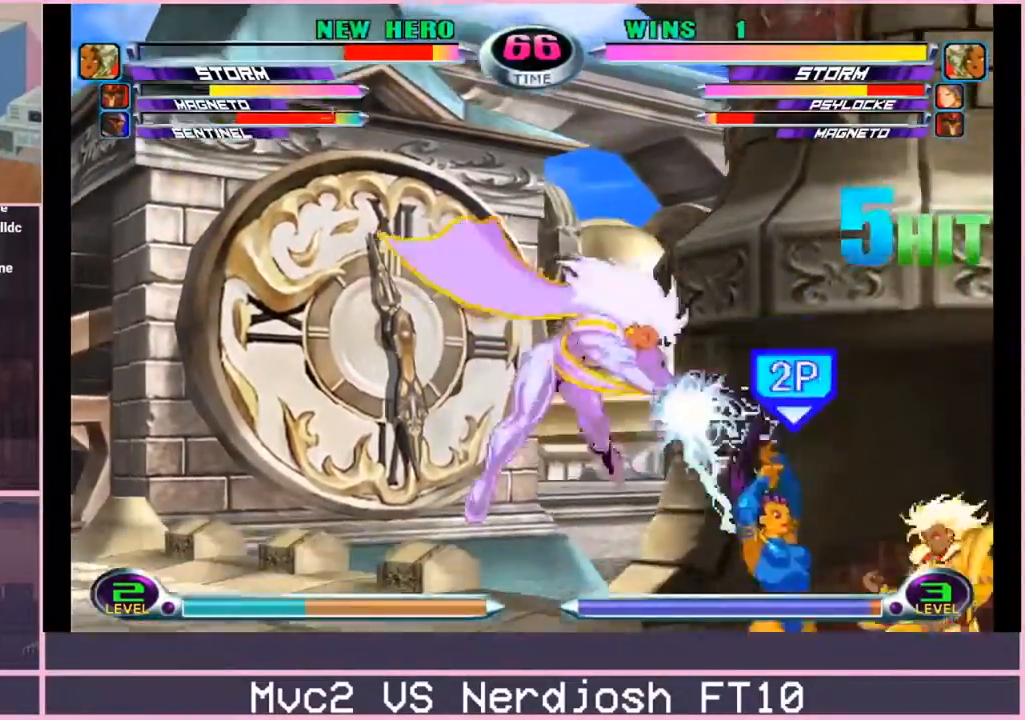
{"buttons": [], "left_stick": "down-left", "events": []}
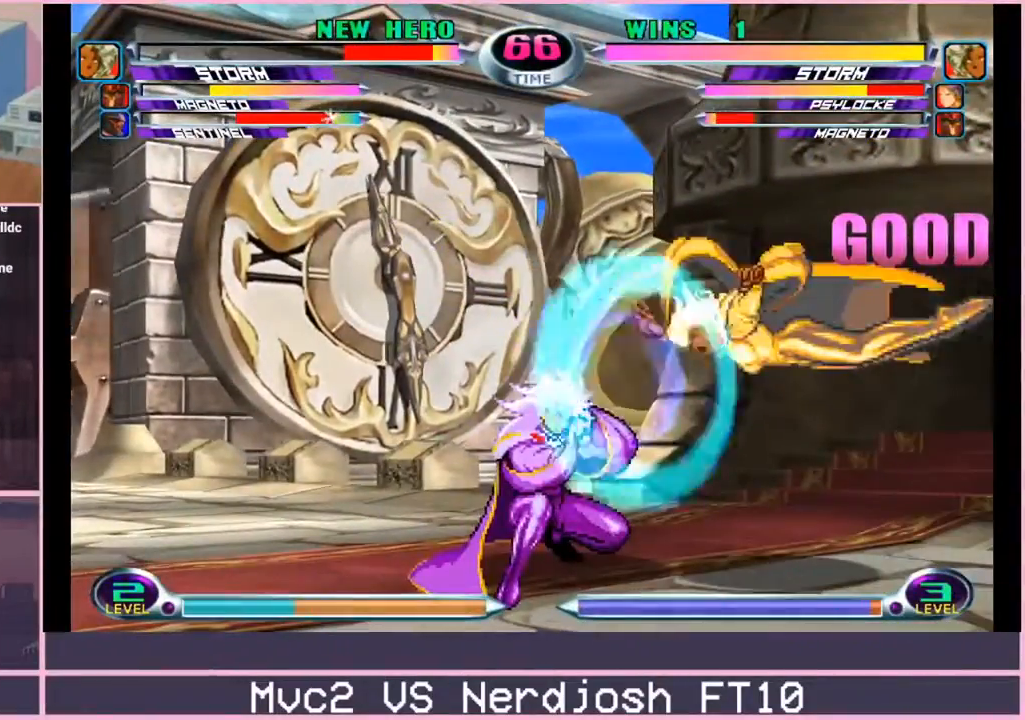
{"buttons": [], "left_stick": "down-left", "events": []}
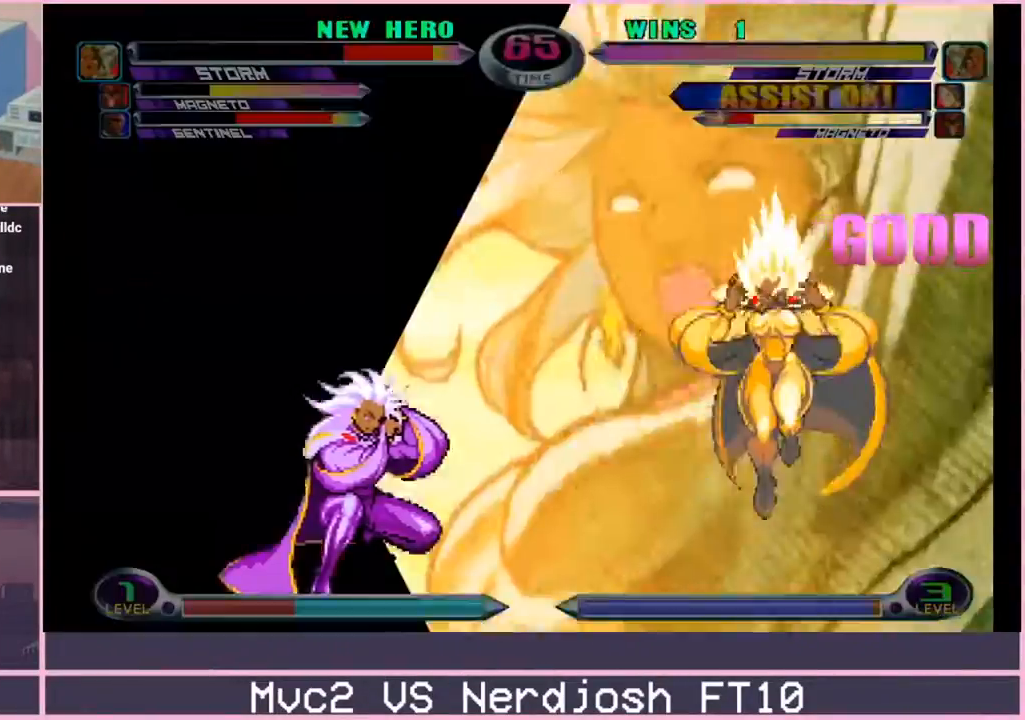
{"buttons": [], "left_stick": "down-left", "events": []}
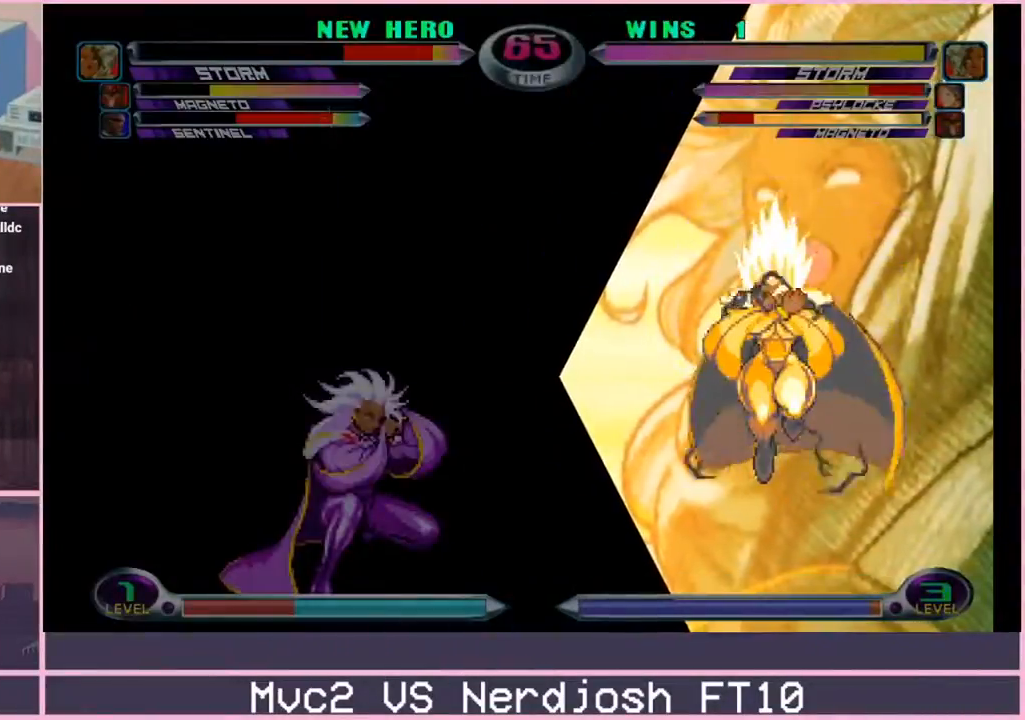
{"buttons": [], "left_stick": "down-left", "events": []}
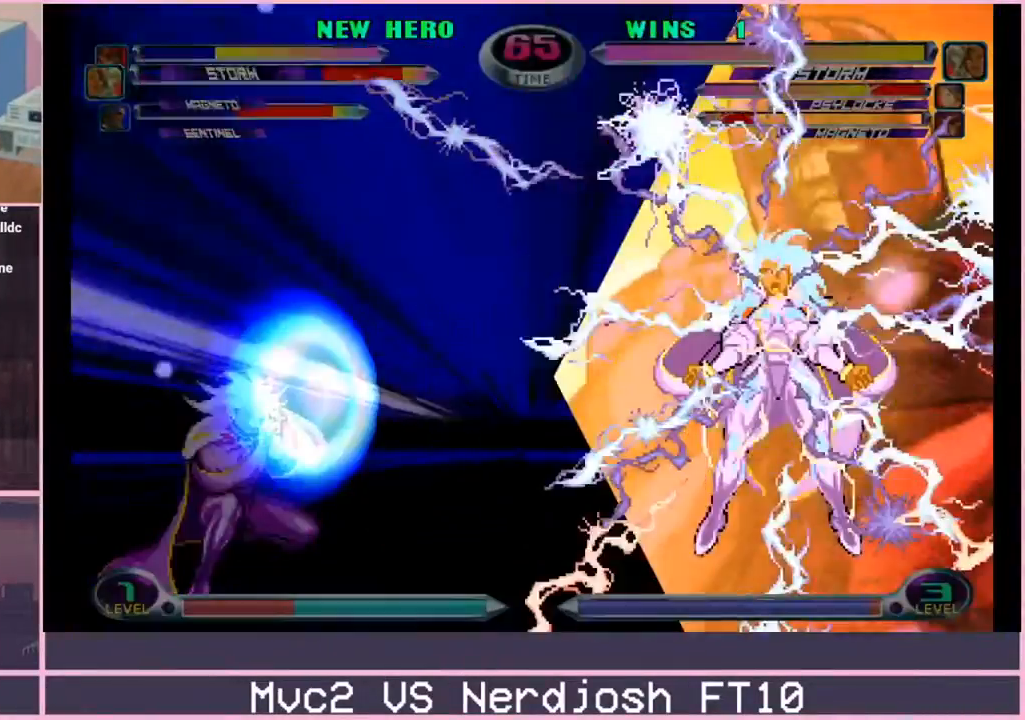
{"buttons": [], "left_stick": "down-left", "events": []}
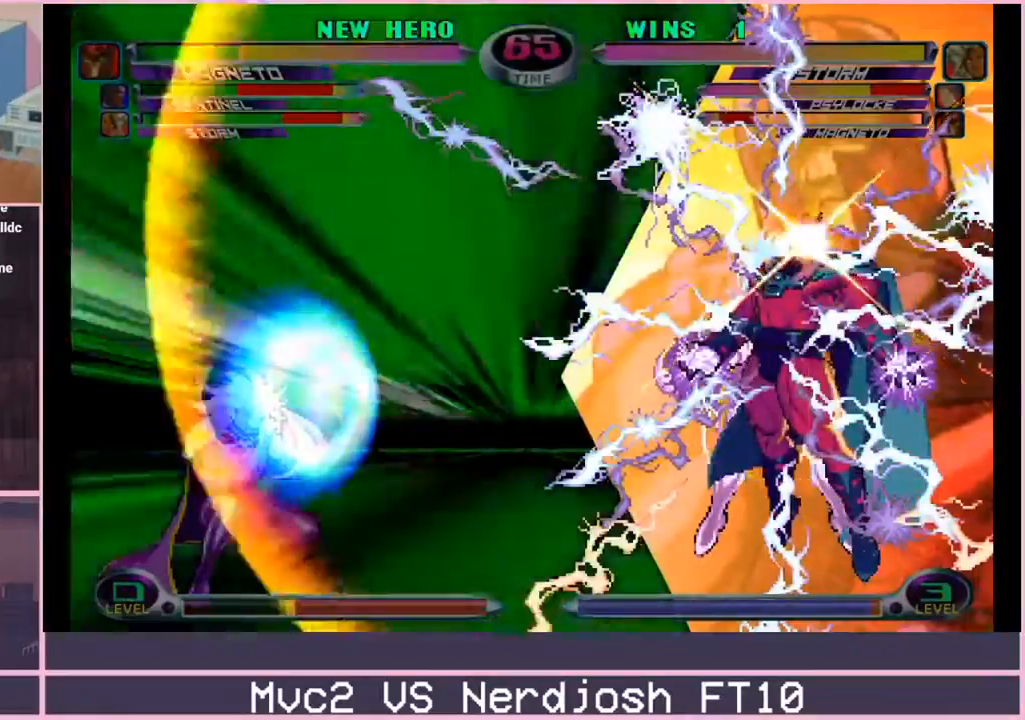
{"buttons": [], "left_stick": "up-left", "events": [[183, "left_stick", "left"], [500, "left_stick", "up-left"]]}
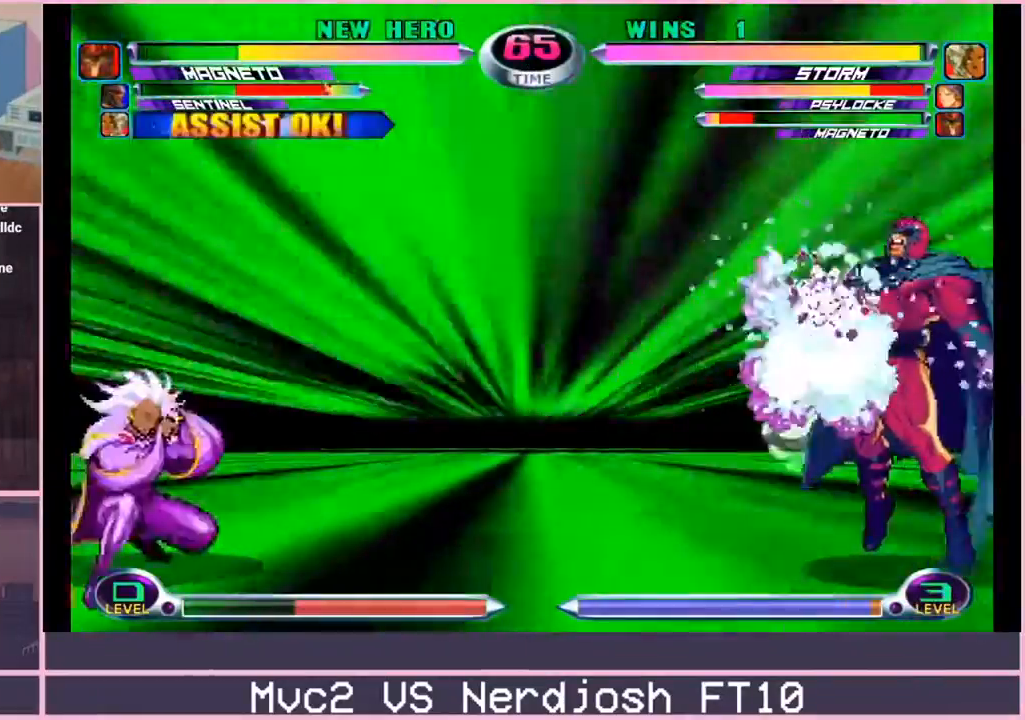
{"buttons": ["SQUARE", "TRIANGLE"], "left_stick": "up-right", "events": [[401, "left_stick", "up-right"], [484, "SQUARE", "down"], [484, "TRIANGLE", "down"]]}
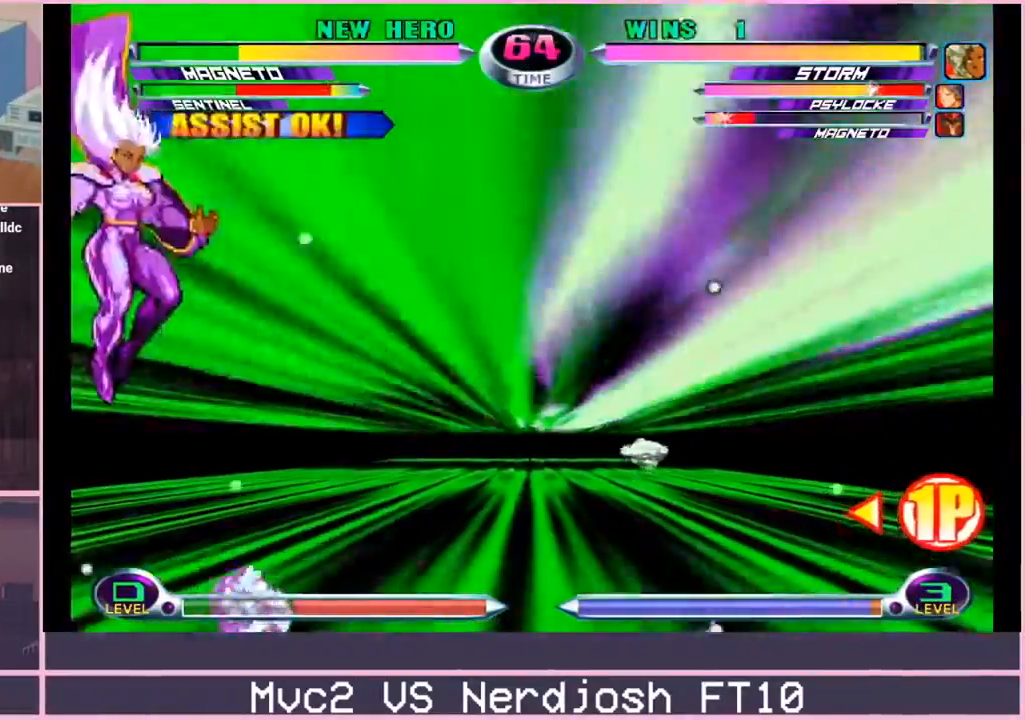
{"buttons": [], "left_stick": "up-right", "events": [[50, "TRIANGLE", "up"], [66, "SQUARE", "up"]]}
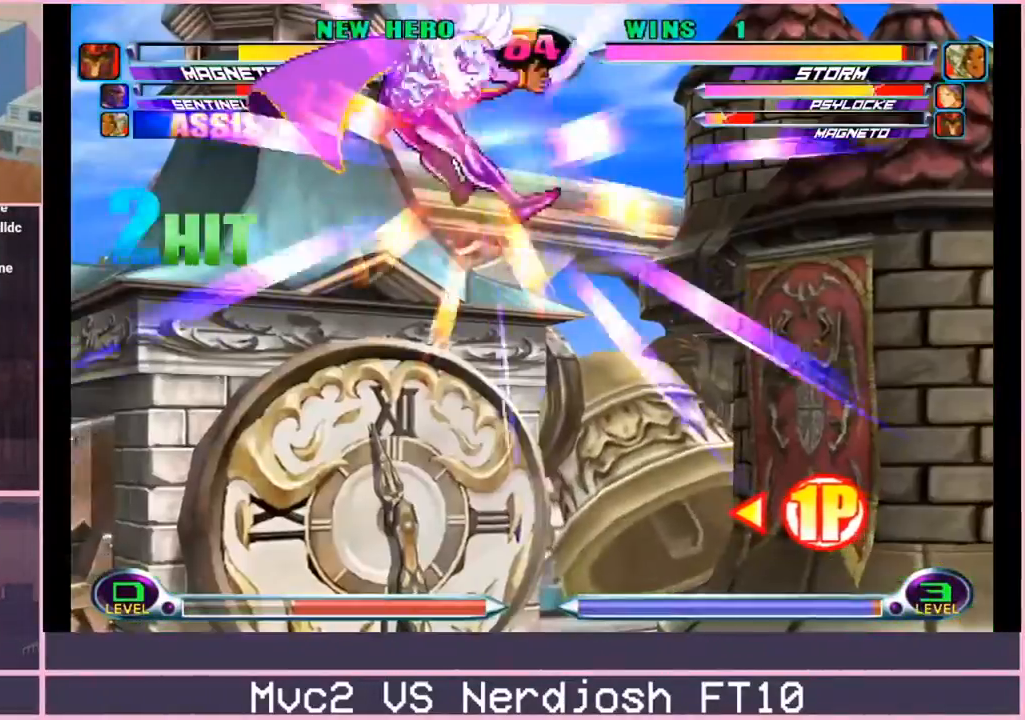
{"buttons": [], "left_stick": "up", "events": [[250, "left_stick", "left"], [384, "left_stick", "down"], [451, "left_stick", "right"], [501, "left_stick", "up"]]}
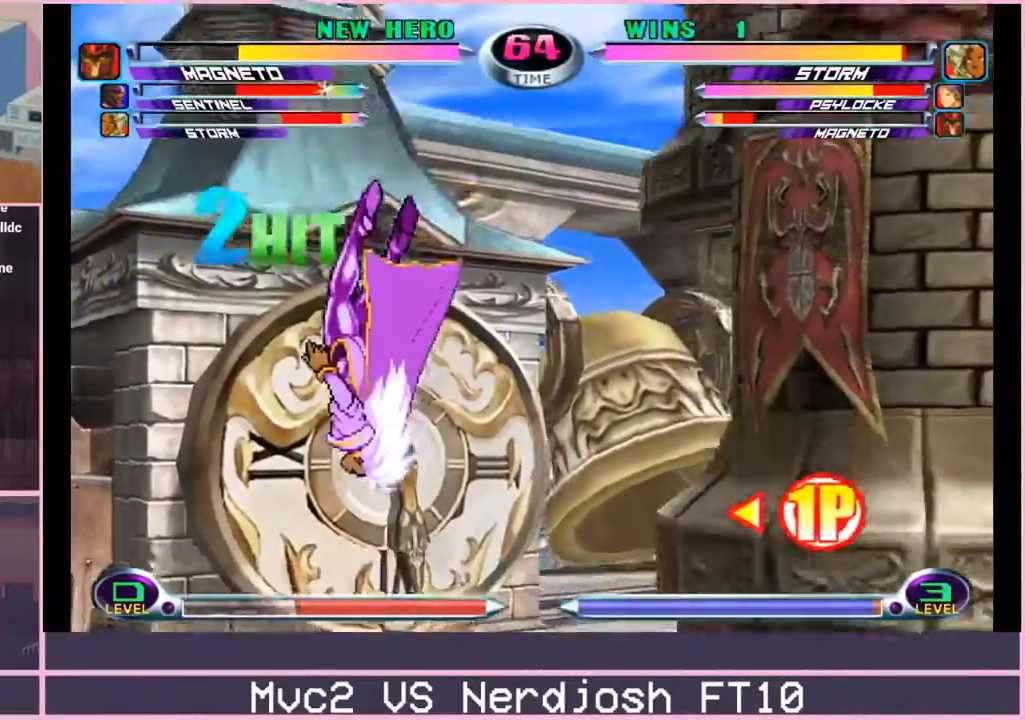
{"buttons": [], "left_stick": "down-right", "events": [[16, "CIRCLE", "down"], [16, "CROSS", "down"], [33, "CIRCLE", "up"], [50, "CROSS", "up"], [83, "left_stick", "down"], [133, "CROSS", "down"], [133, "left_stick", "right"], [150, "CIRCLE", "down"], [183, "CROSS", "up"], [200, "CIRCLE", "up"], [233, "left_stick", "down-right"]]}